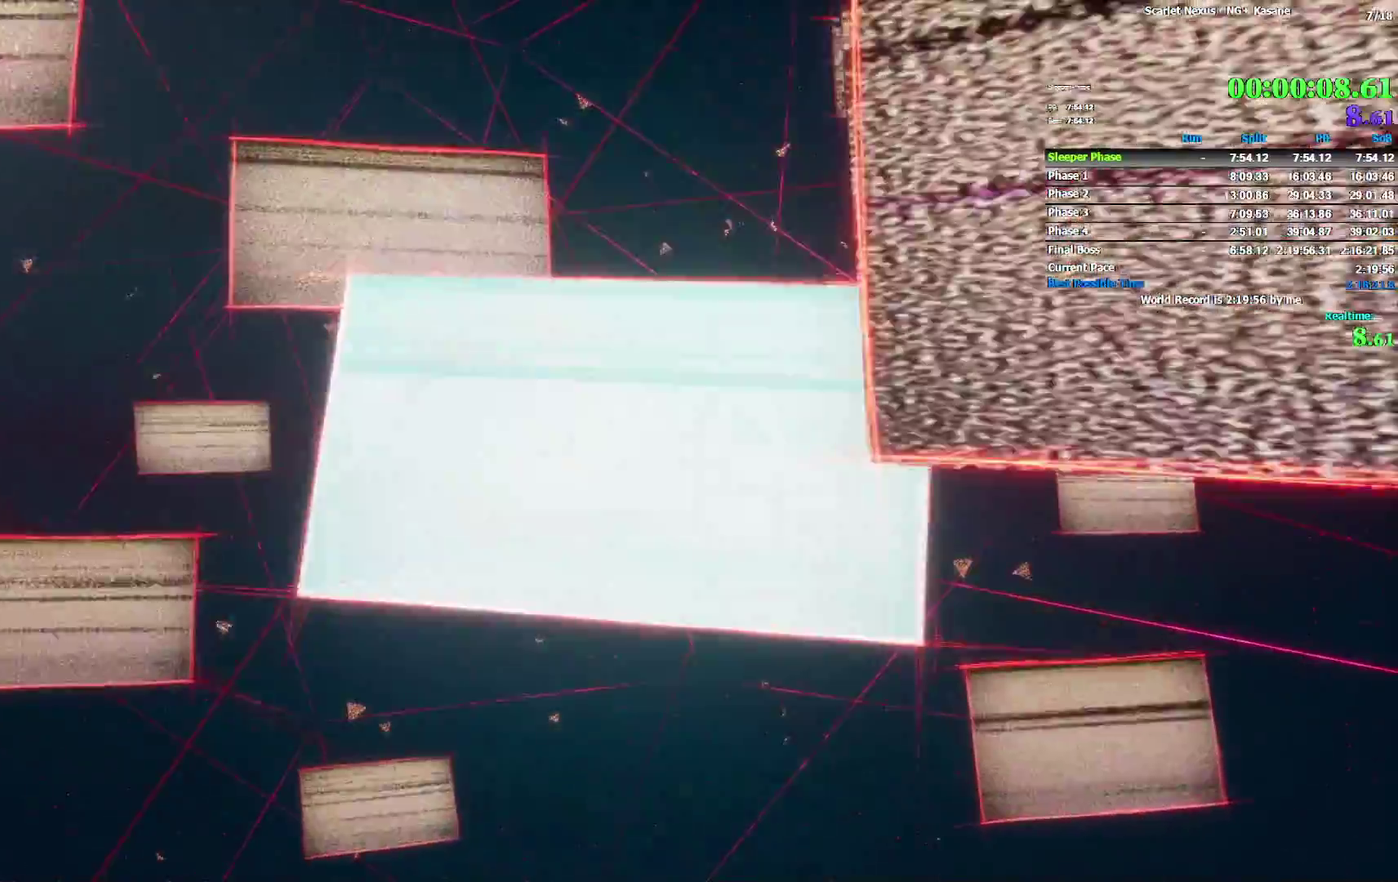
Gameplay with a controller (PlayStation layout); each line is a JSON object with the inputs held at the frame after it. Not read: DPAD_DOWN DPAD_UP HOME L2 R2 SELECT START TOUCHPAD TRIANGLE.
{"buttons": [], "left_stick": "center", "right_stick": "center"}
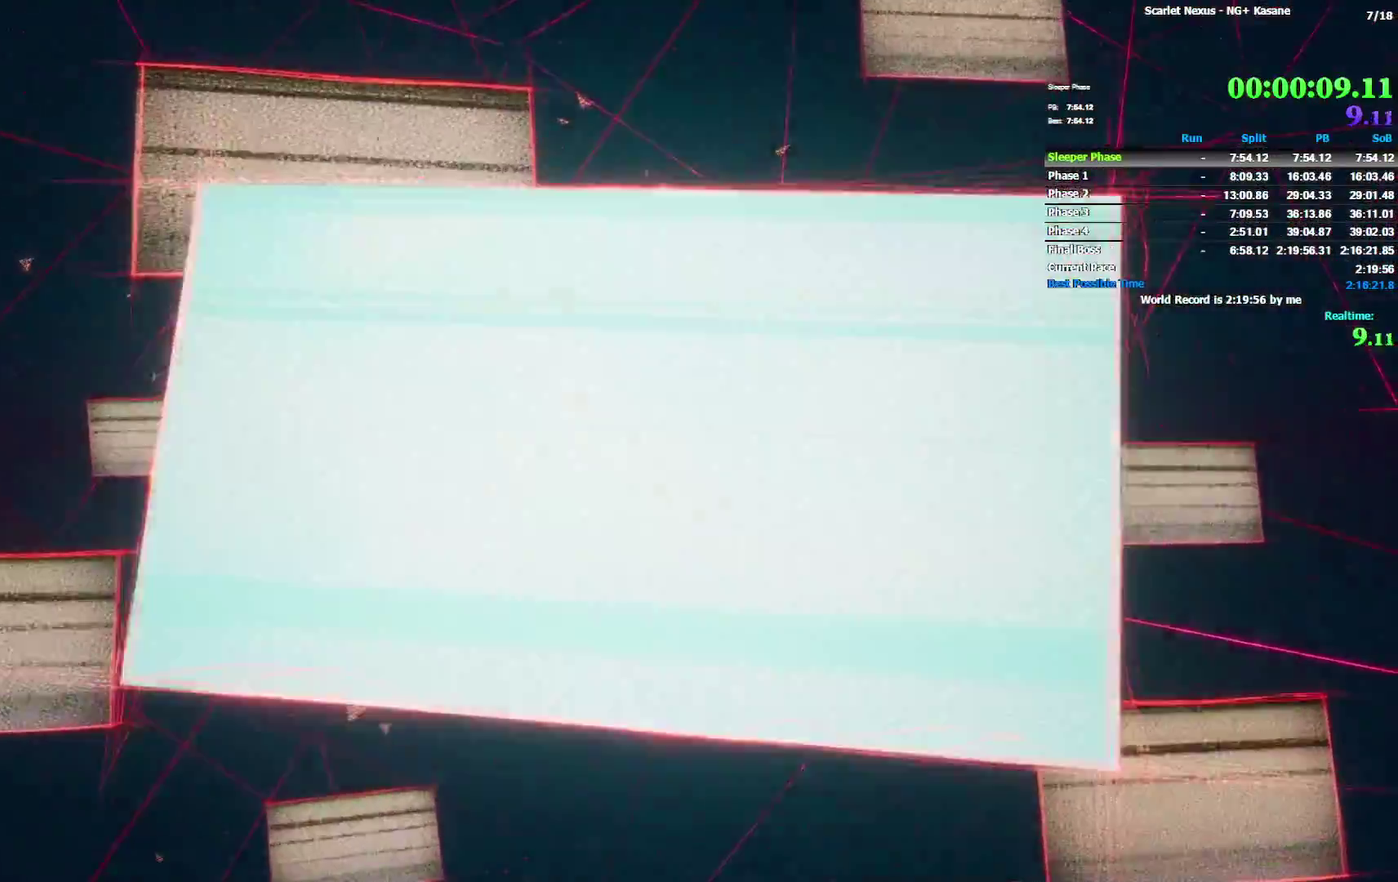
{"buttons": [], "left_stick": "center", "right_stick": "center"}
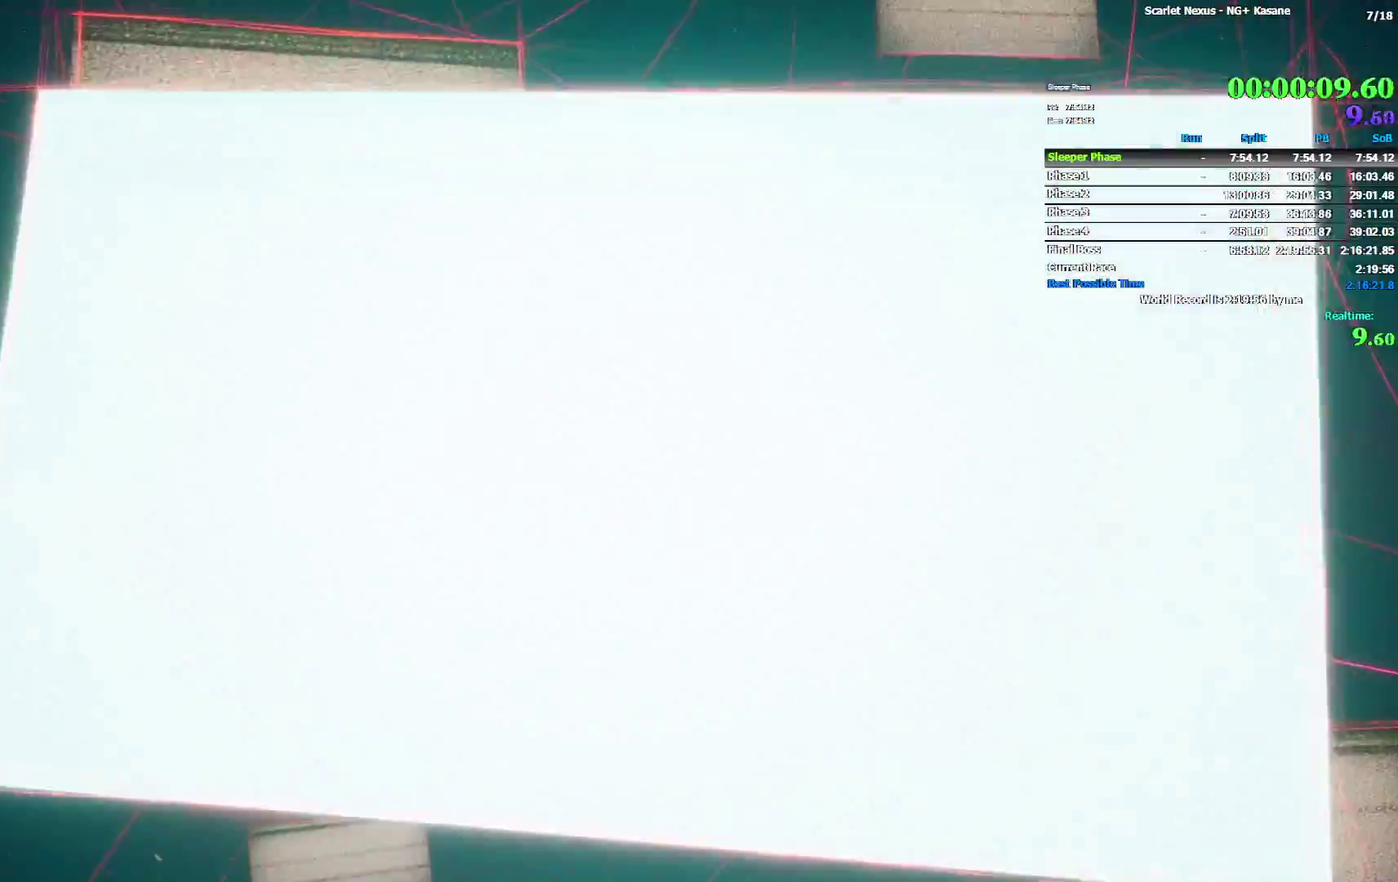
{"buttons": ["R1"], "left_stick": "center", "right_stick": "center"}
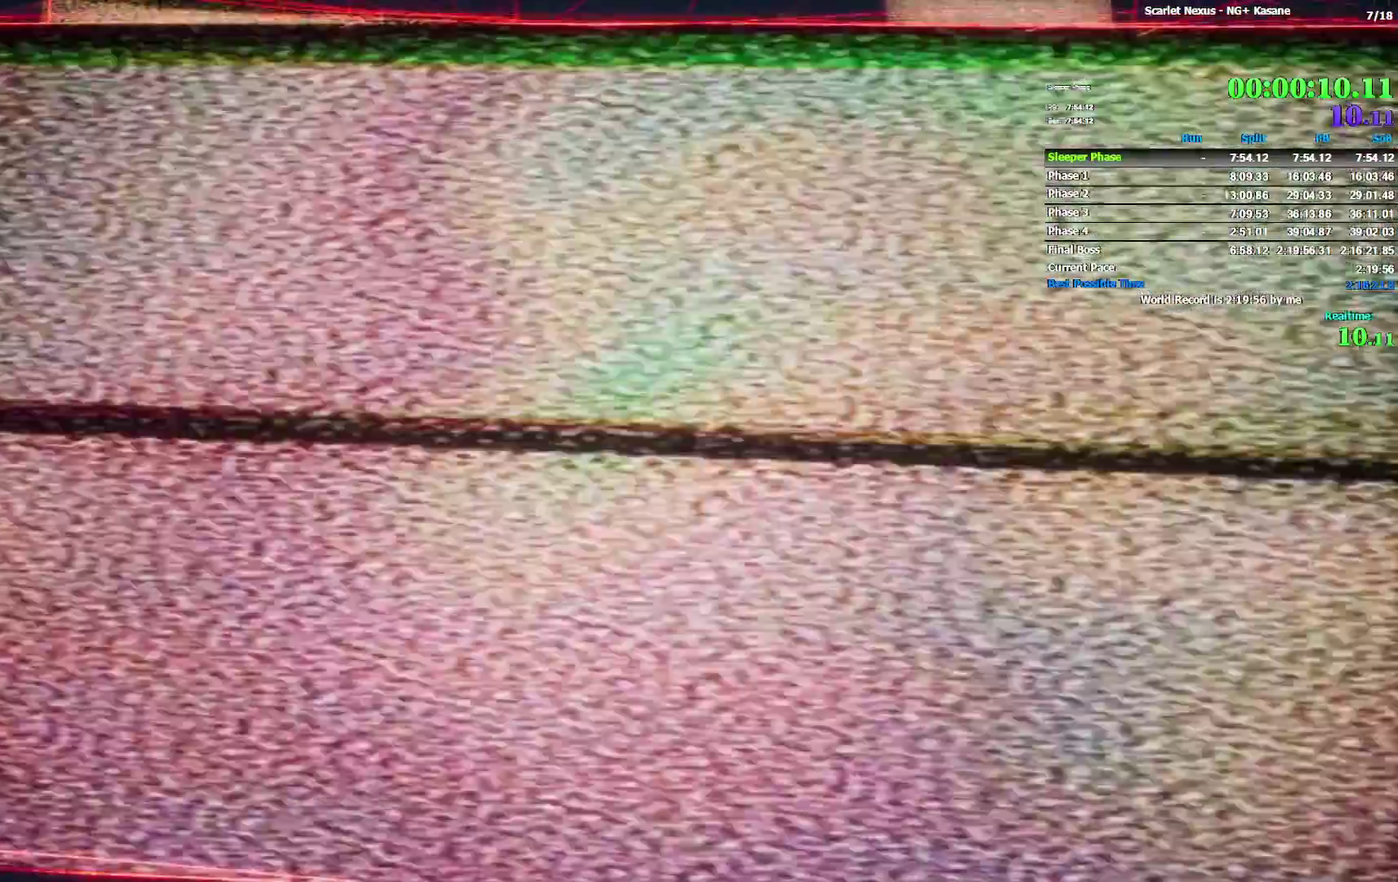
{"buttons": ["R1"], "left_stick": "center", "right_stick": "center"}
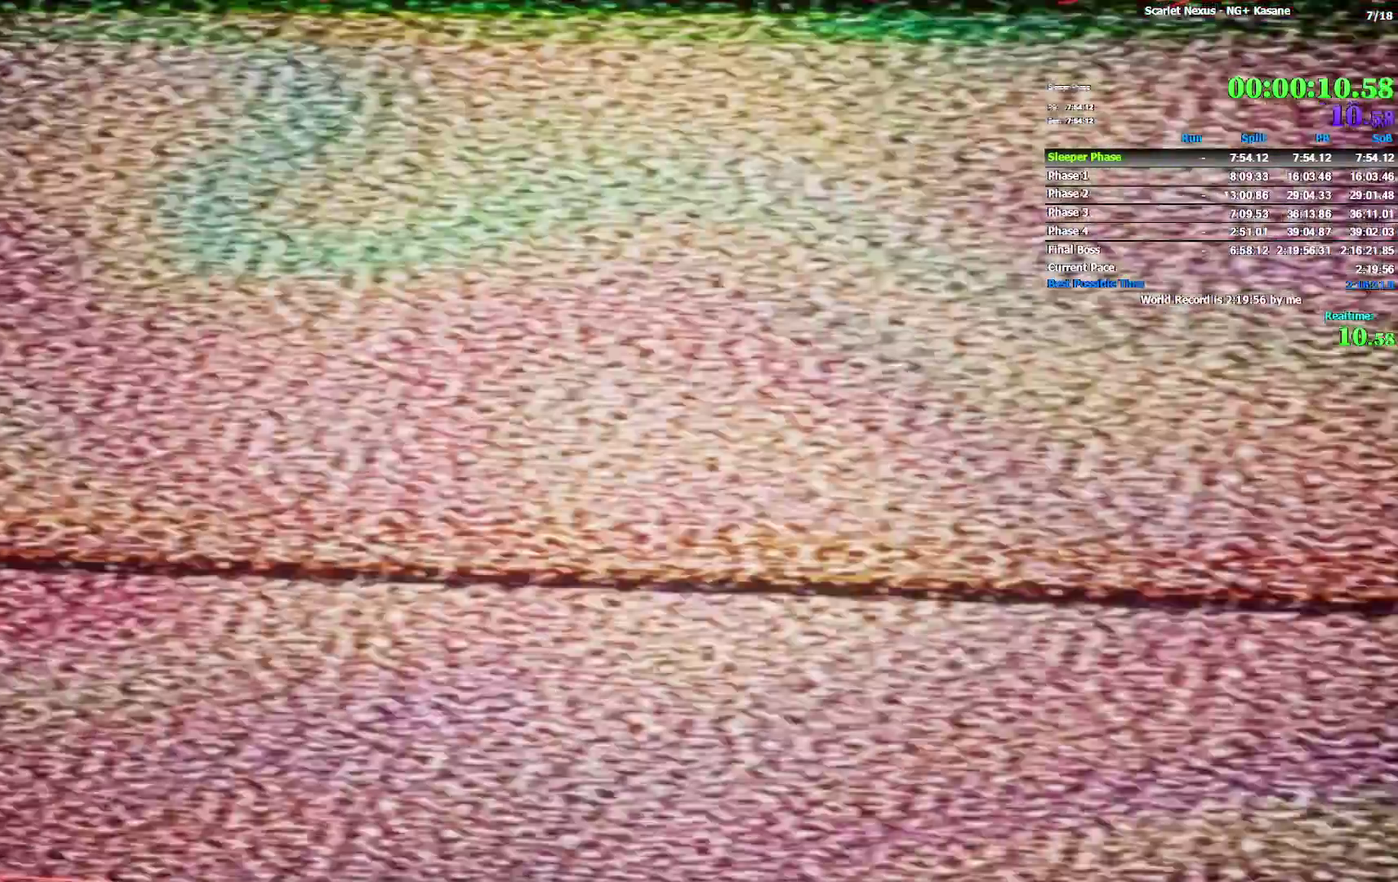
{"buttons": [], "left_stick": "center", "right_stick": "center"}